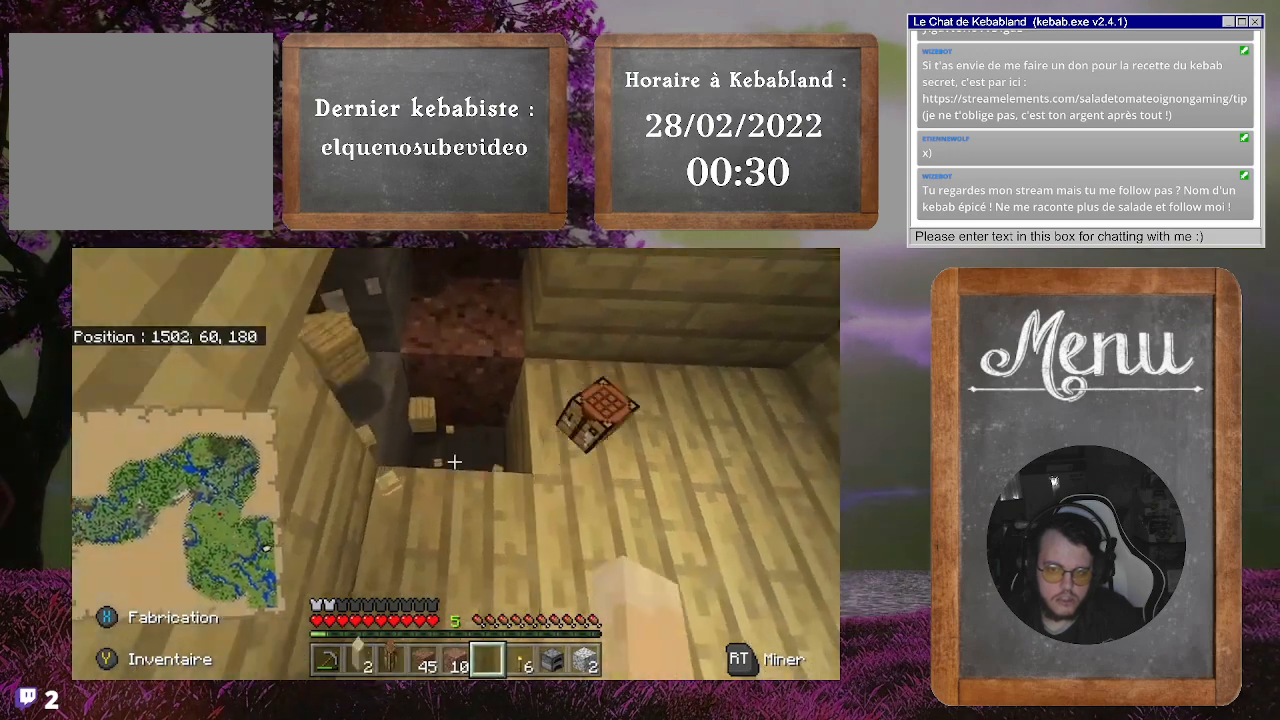
Gameplay with a controller (Xbox layout); each line is a JSON object with the inputs held at the frame after it. "events" lists button and stick changes between this image and that frame as [ms after this image, input, new state], when the widget could be followed in between. Not read: L3.
{"buttons": [], "left_stick": "down", "right_stick": "center", "events": [[133, "left_stick", "up-left"], [233, "right_stick", "center"], [333, "left_stick", "center"], [467, "left_stick", "down"]]}
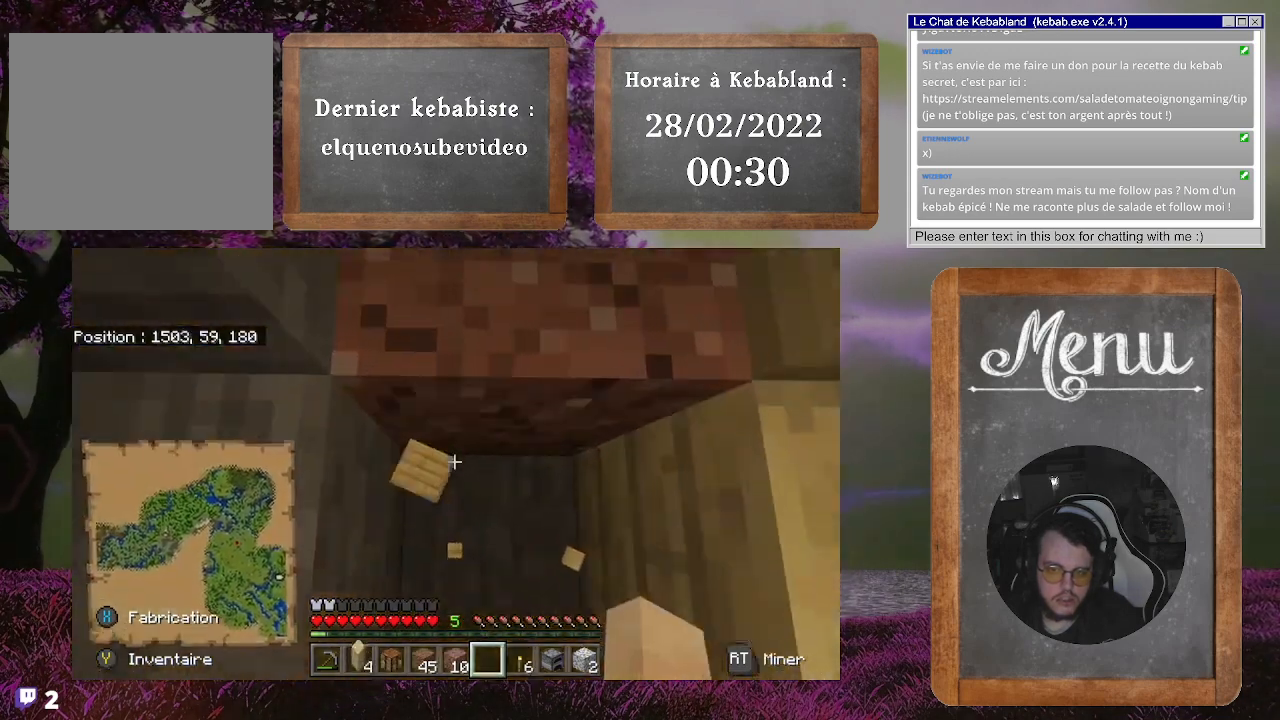
{"buttons": [], "left_stick": "down", "right_stick": "up", "events": [[33, "A", "down"], [133, "A", "up"], [333, "right_stick", "up"]]}
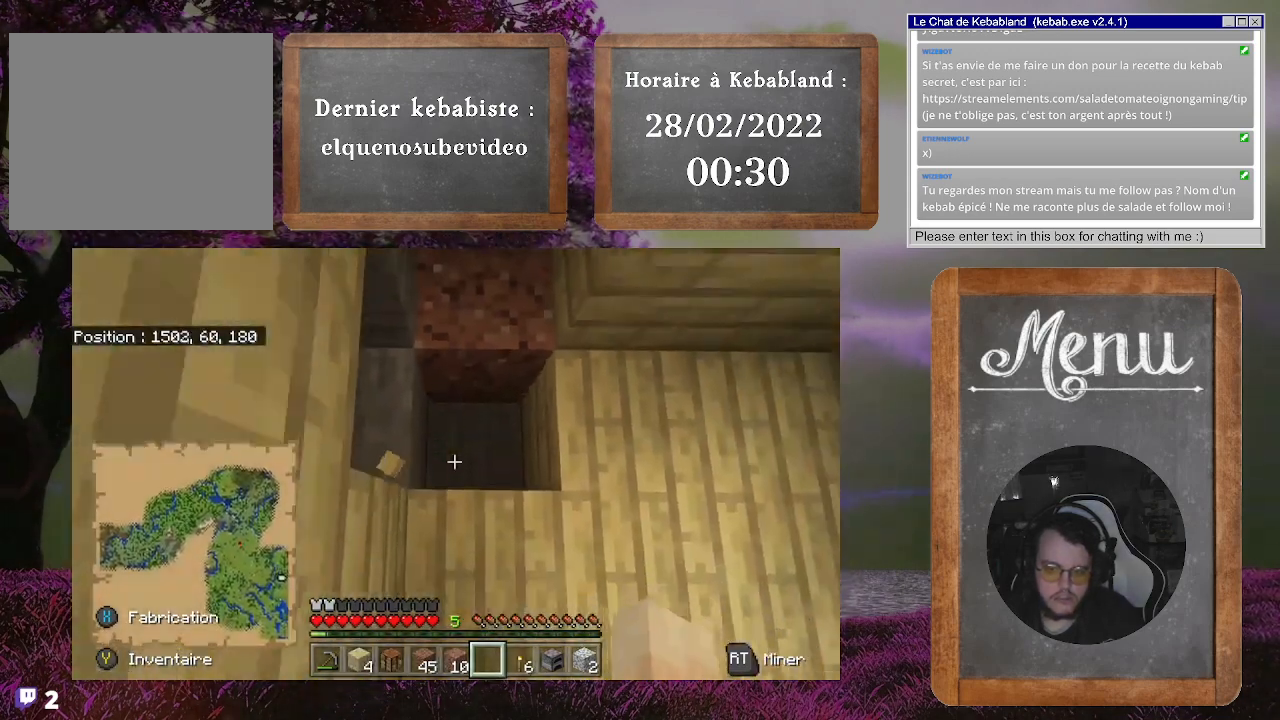
{"buttons": [], "left_stick": "center", "right_stick": "down-right", "events": [[167, "left_stick", "center"], [267, "left_stick", "up"], [367, "right_stick", "center"], [433, "left_stick", "center"], [500, "right_stick", "down-right"]]}
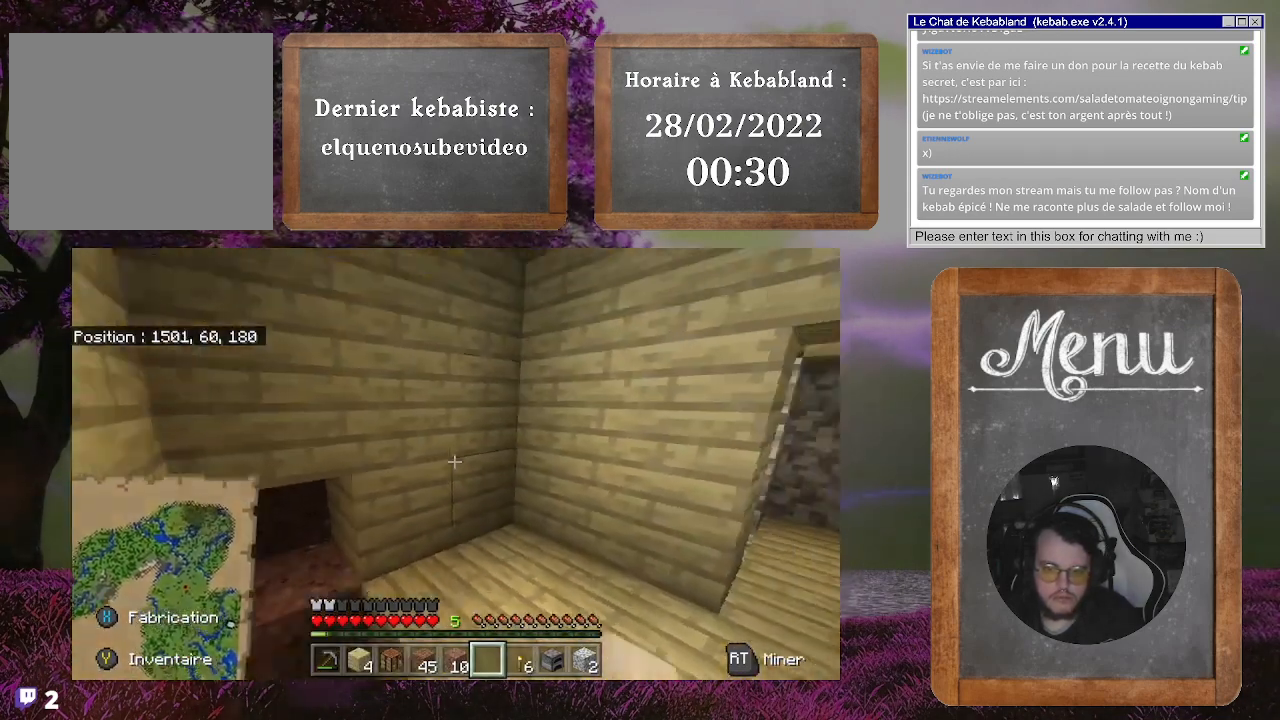
{"buttons": [], "left_stick": "center", "right_stick": "center", "events": [[200, "right_stick", "center"], [300, "right_stick", "down"], [467, "right_stick", "center"]]}
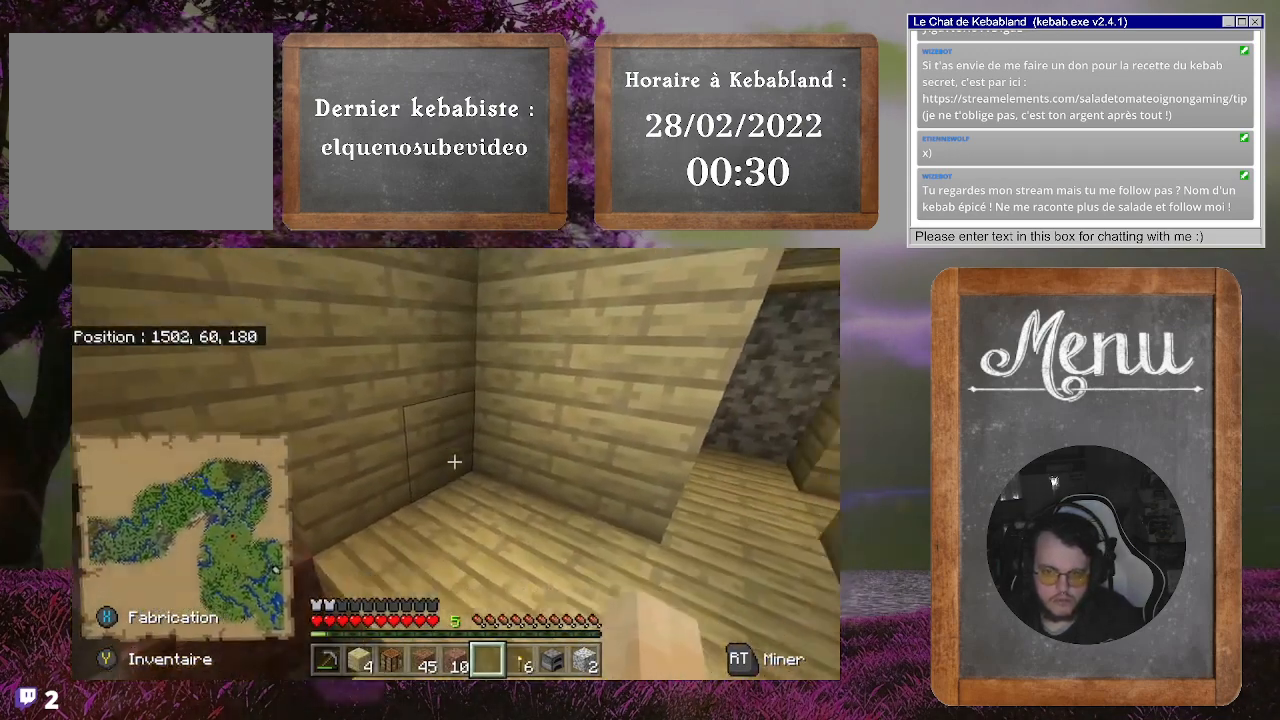
{"buttons": ["R2"], "left_stick": "center", "right_stick": "center", "events": [[33, "R2", "down"]]}
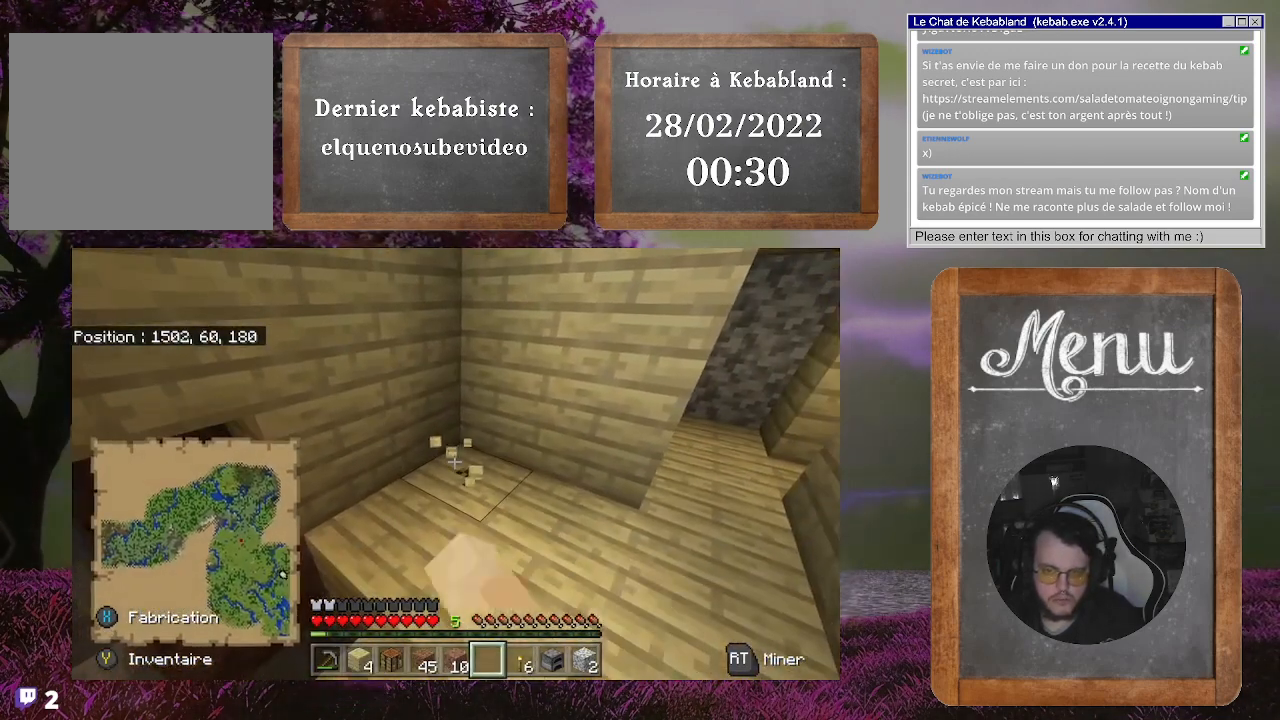
{"buttons": ["R2"], "left_stick": "center", "right_stick": "center", "events": []}
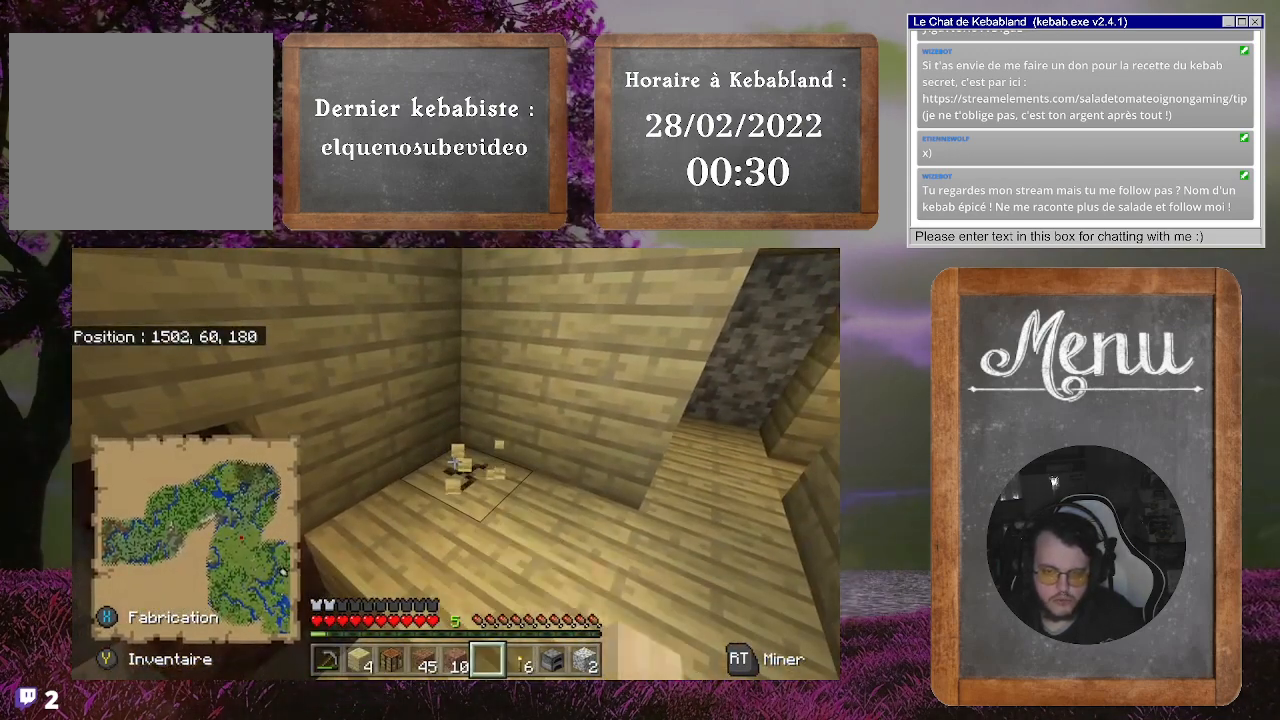
{"buttons": ["R2"], "left_stick": "center", "right_stick": "center", "events": []}
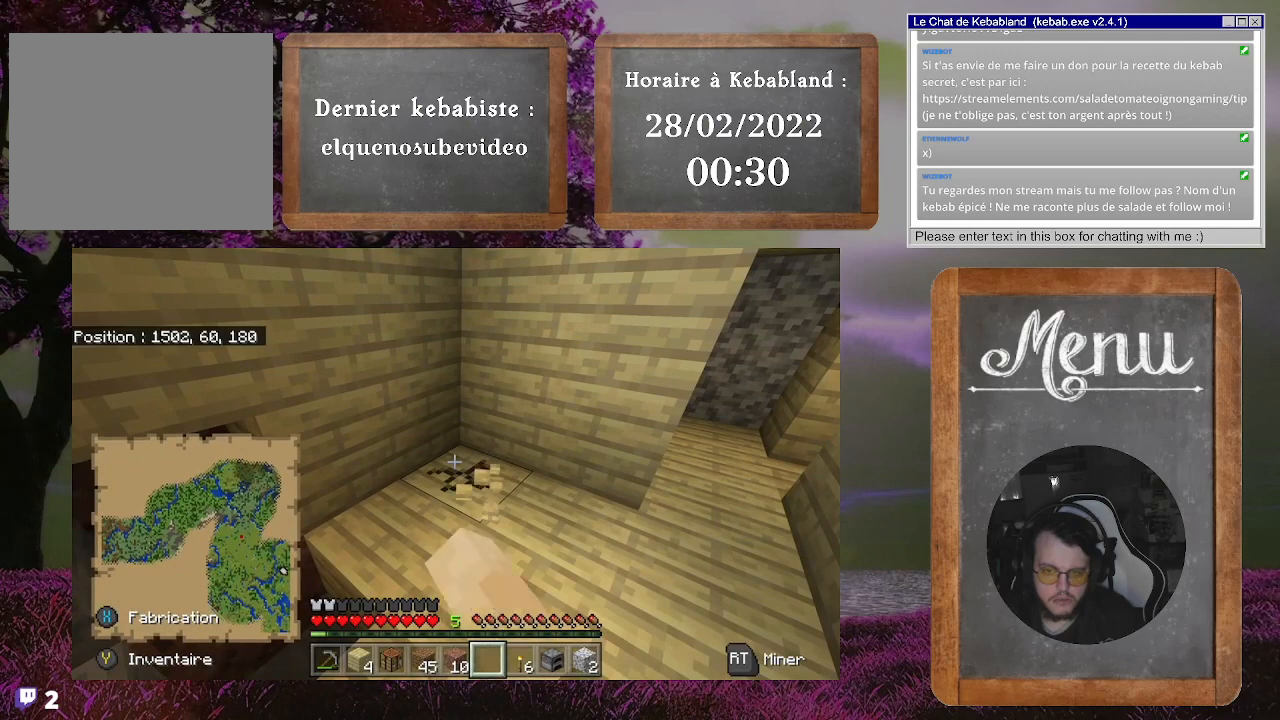
{"buttons": ["R2"], "left_stick": "center", "right_stick": "center", "events": []}
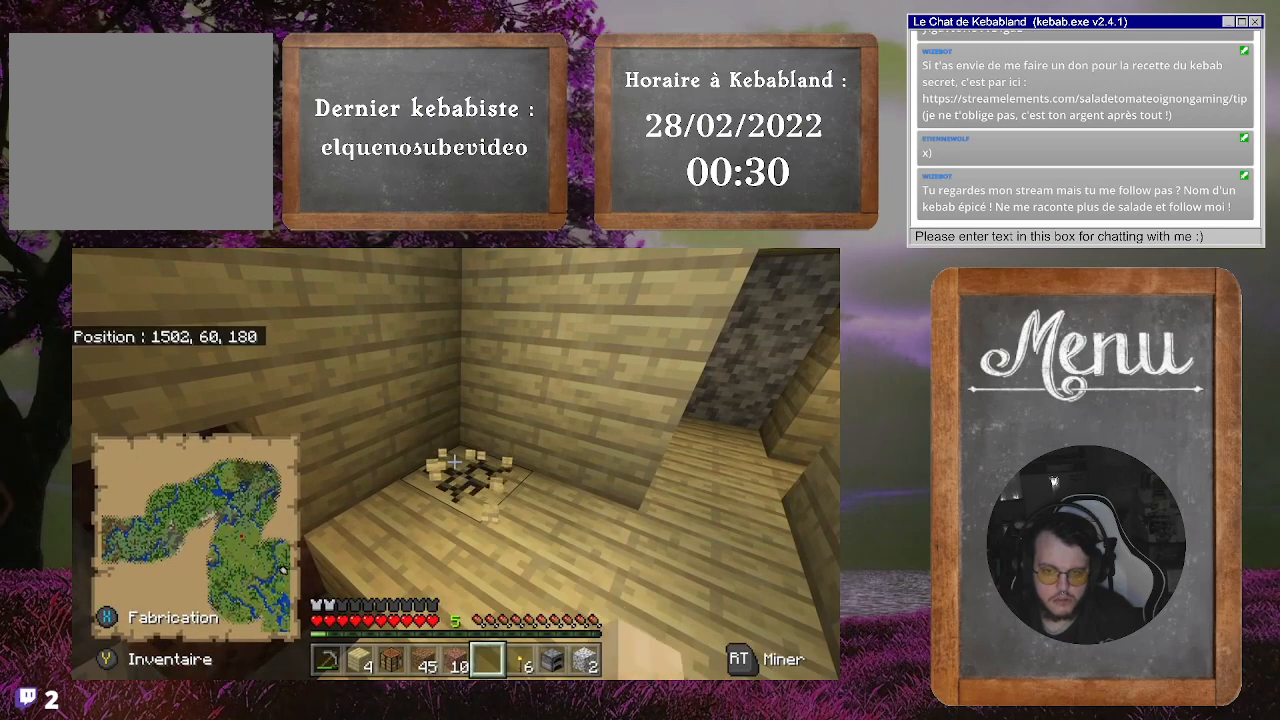
{"buttons": ["R2"], "left_stick": "center", "right_stick": "center", "events": []}
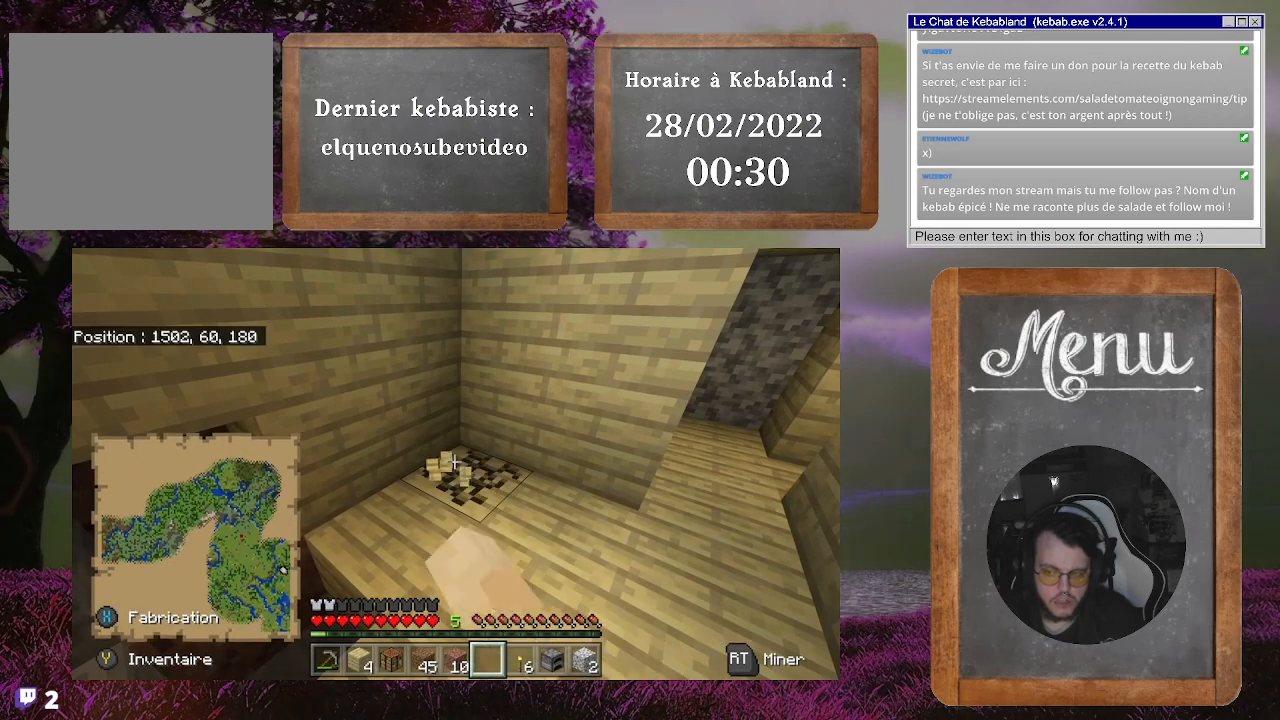
{"buttons": ["R2"], "left_stick": "center", "right_stick": "center", "events": []}
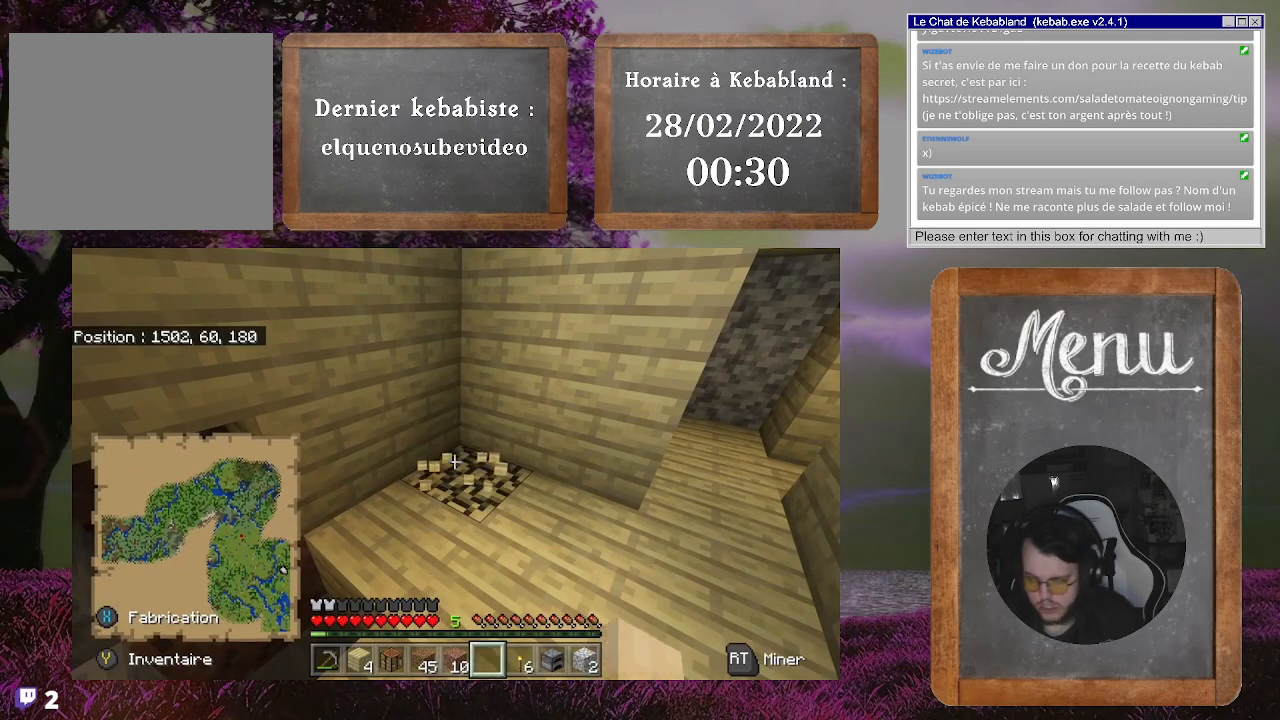
{"buttons": ["R2"], "left_stick": "center", "right_stick": "center", "events": []}
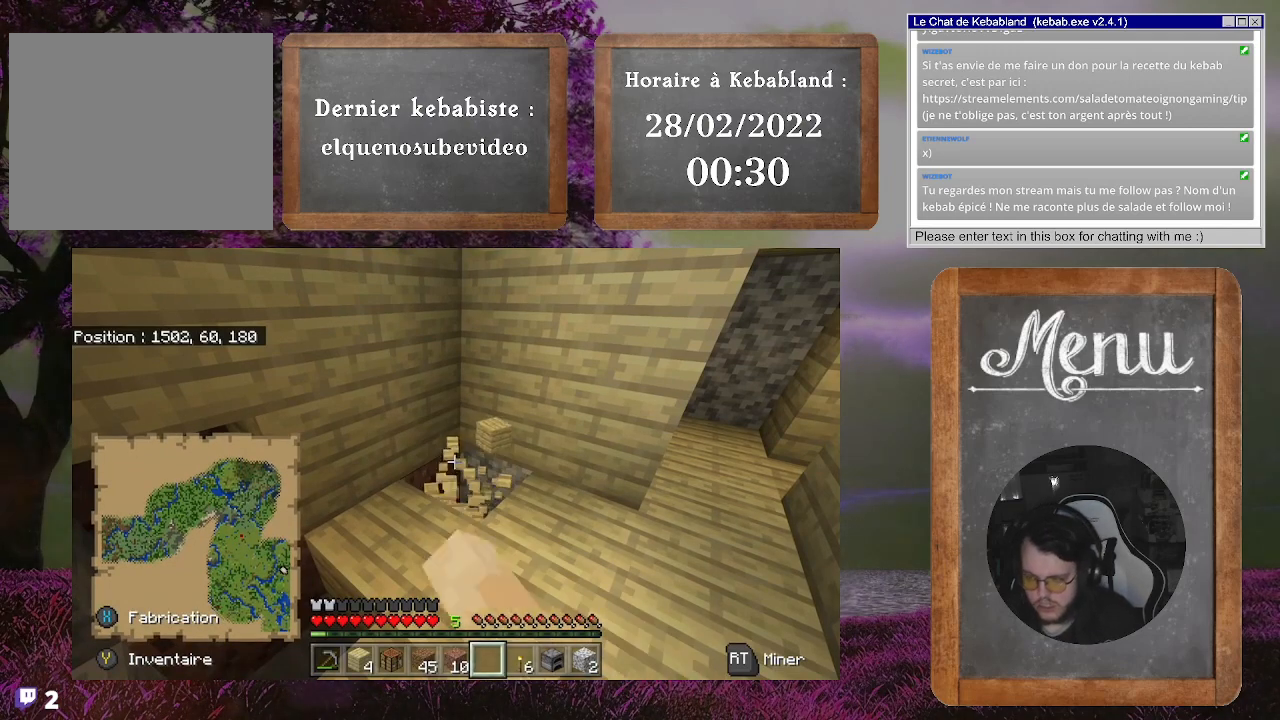
{"buttons": ["R2"], "left_stick": "center", "right_stick": "center", "events": [[367, "right_stick", "up"], [500, "right_stick", "center"]]}
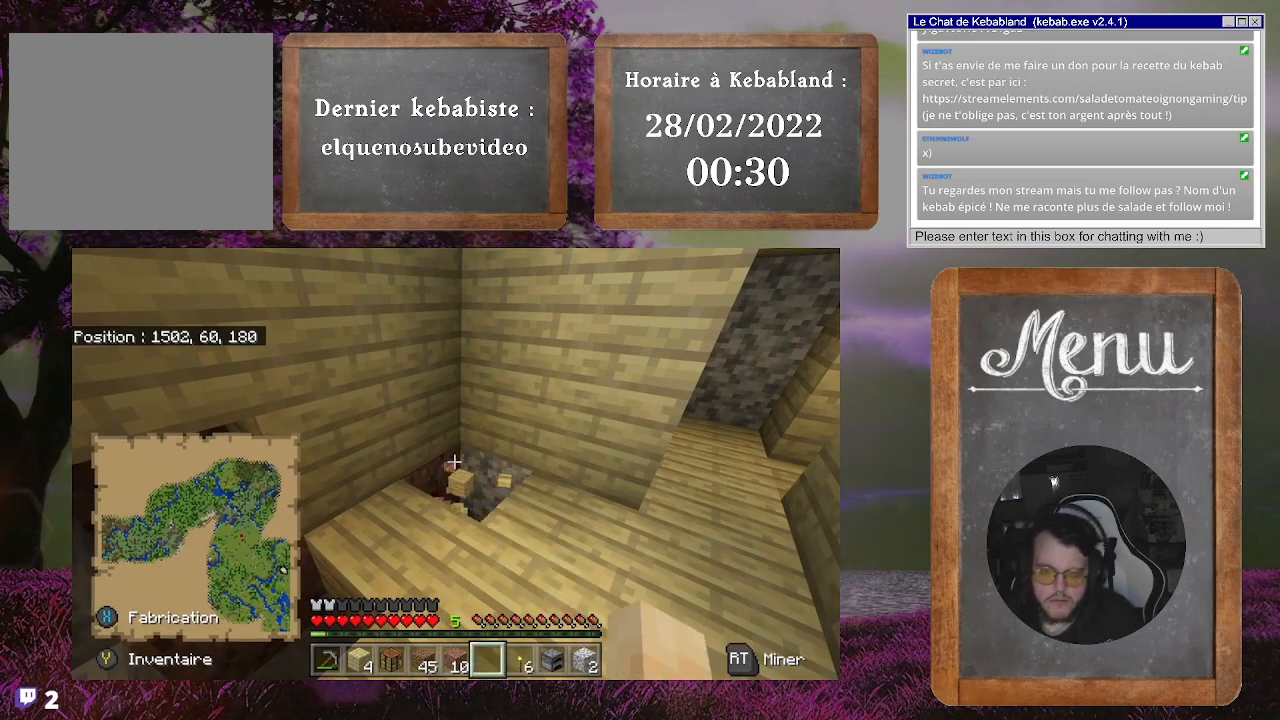
{"buttons": ["R2"], "left_stick": "center", "right_stick": "center", "events": []}
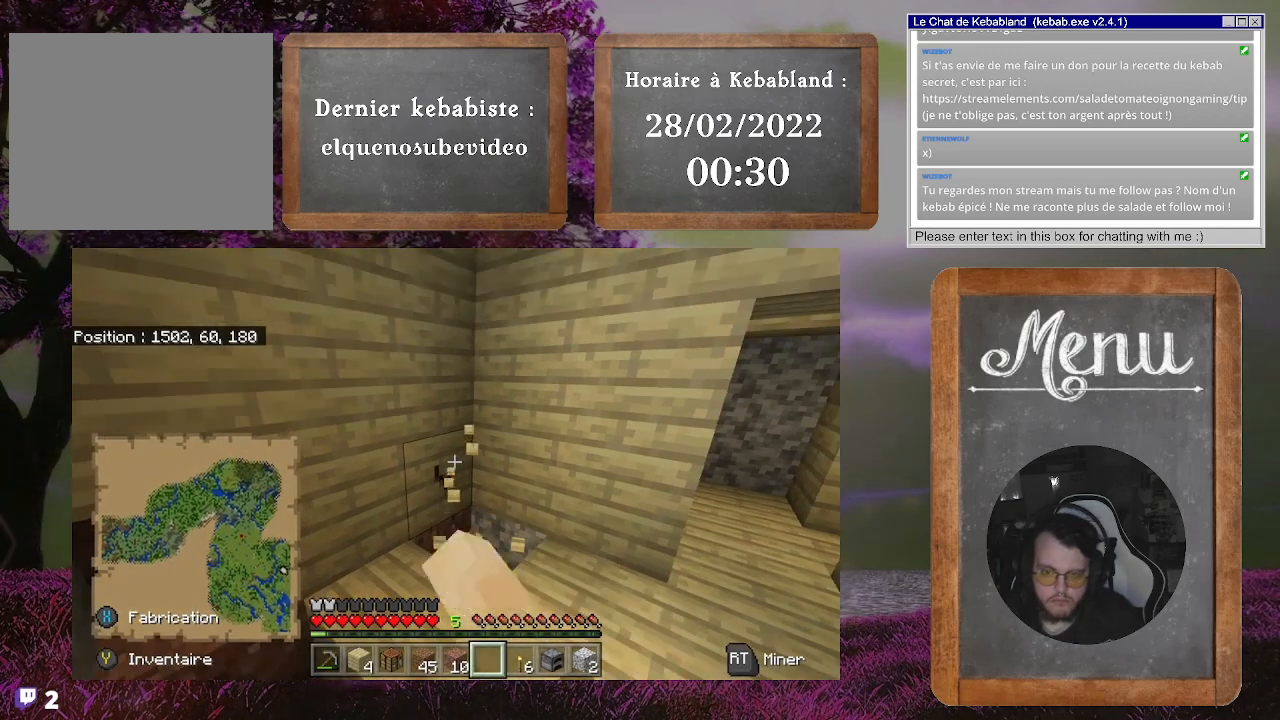
{"buttons": ["R2"], "left_stick": "center", "right_stick": "center", "events": []}
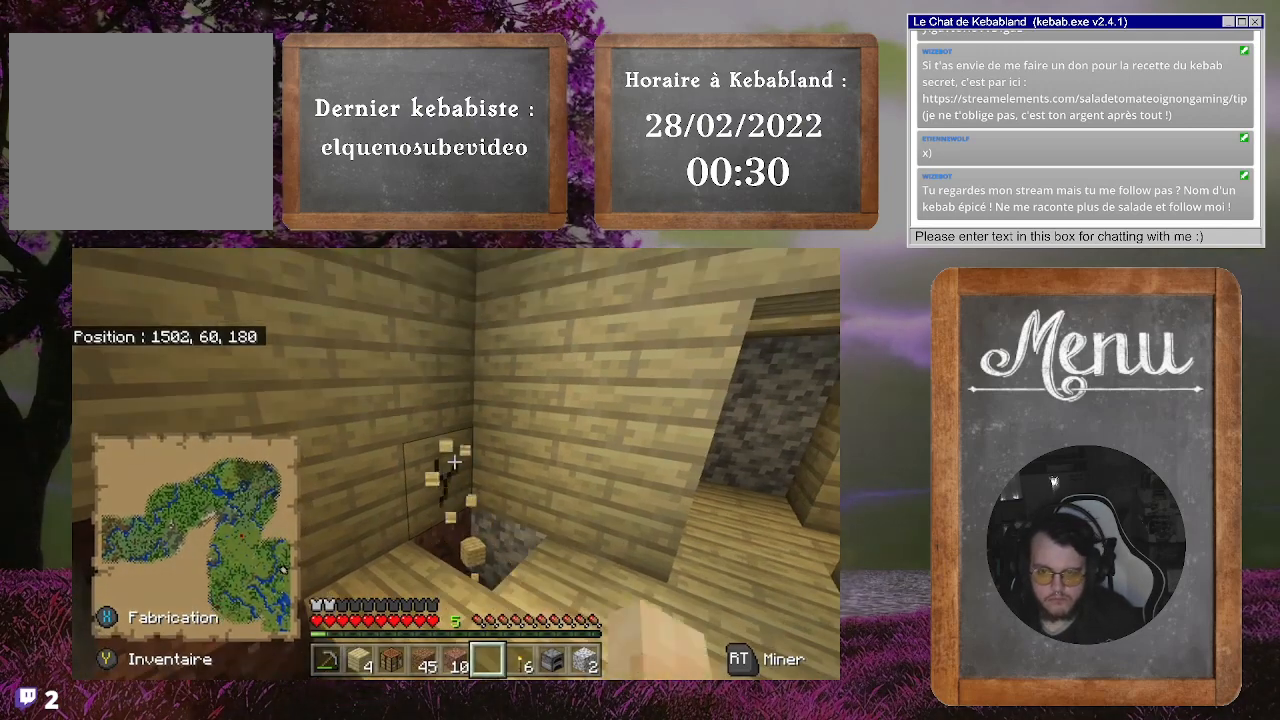
{"buttons": ["R2"], "left_stick": "center", "right_stick": "center", "events": []}
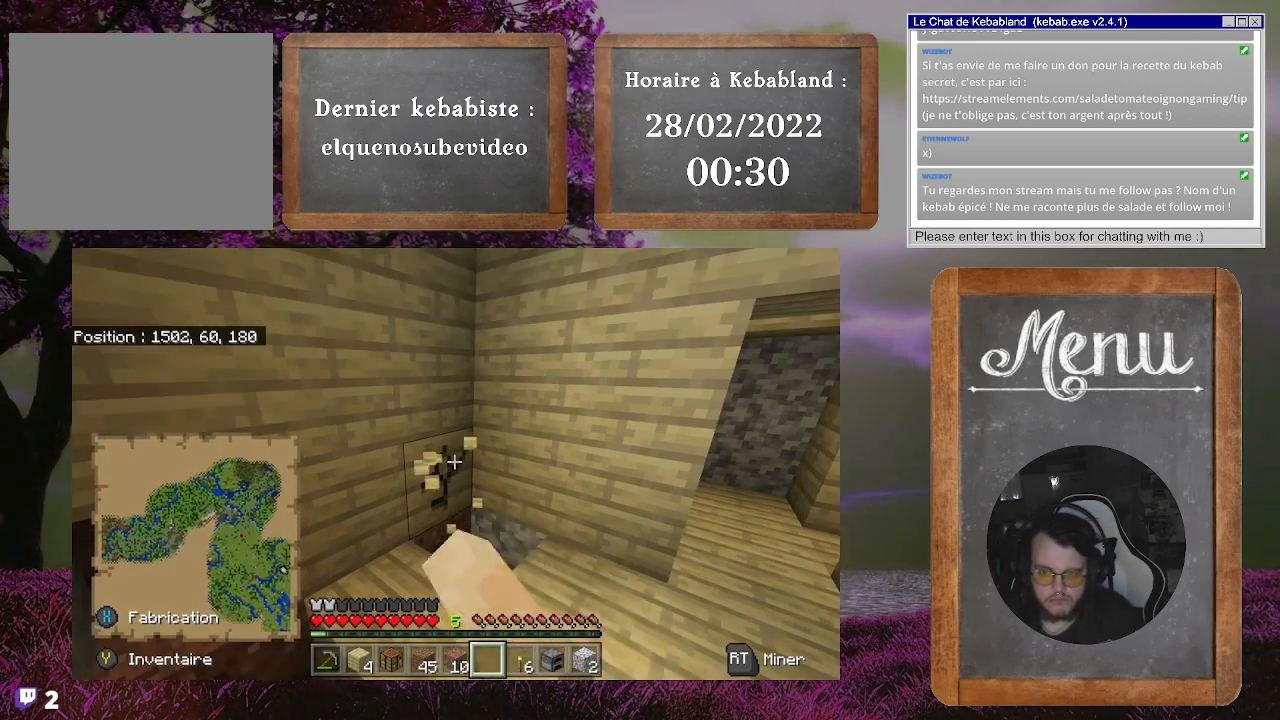
{"buttons": ["R2"], "left_stick": "center", "right_stick": "center", "events": []}
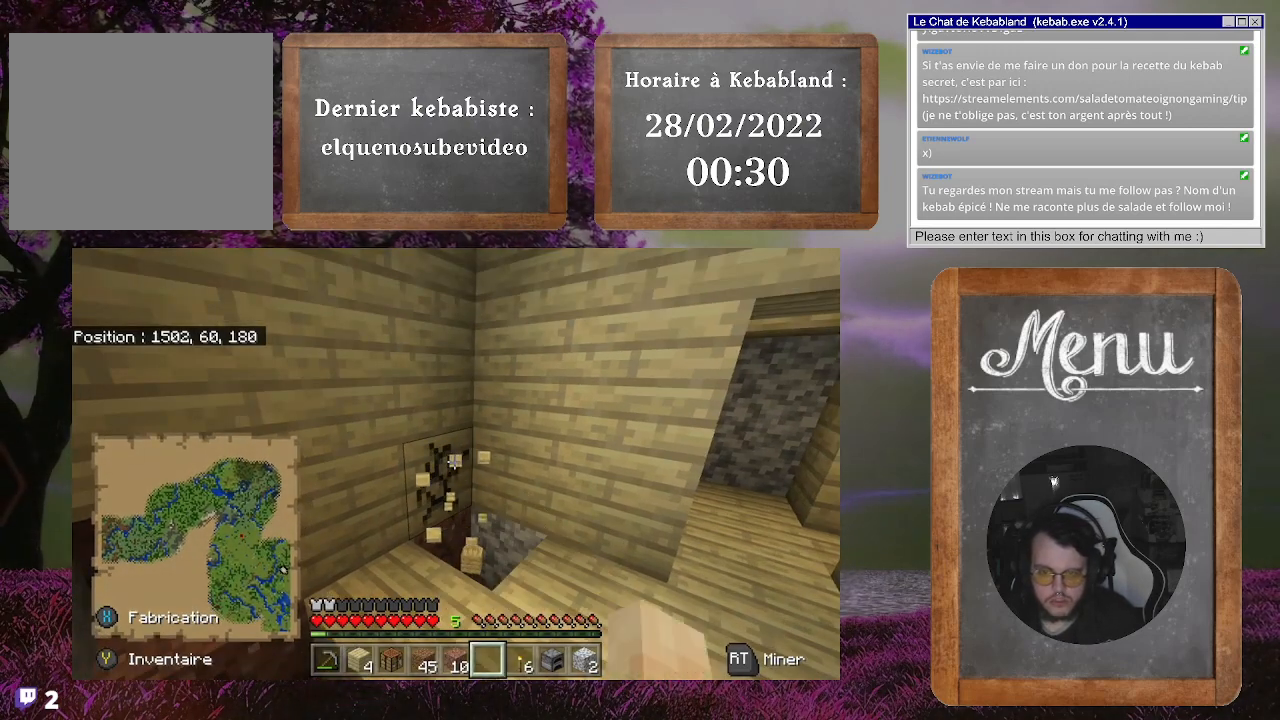
{"buttons": ["R2"], "left_stick": "center", "right_stick": "center", "events": []}
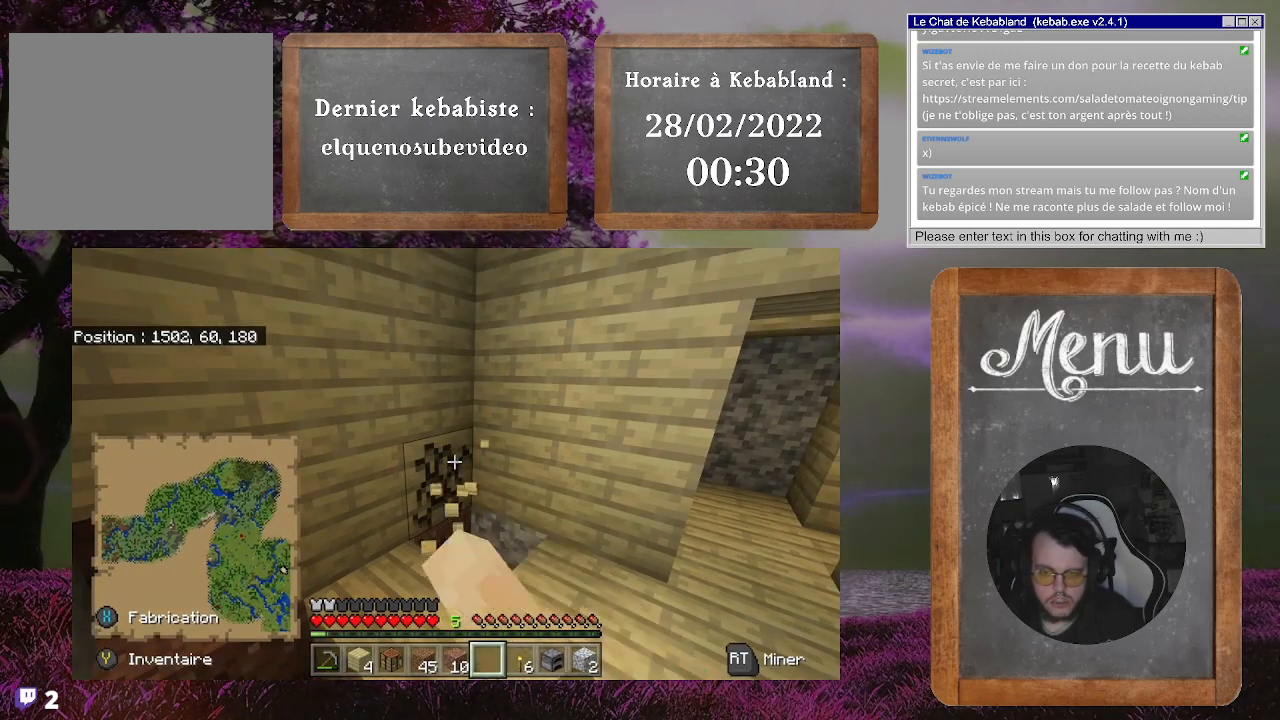
{"buttons": ["R2"], "left_stick": "center", "right_stick": "center", "events": []}
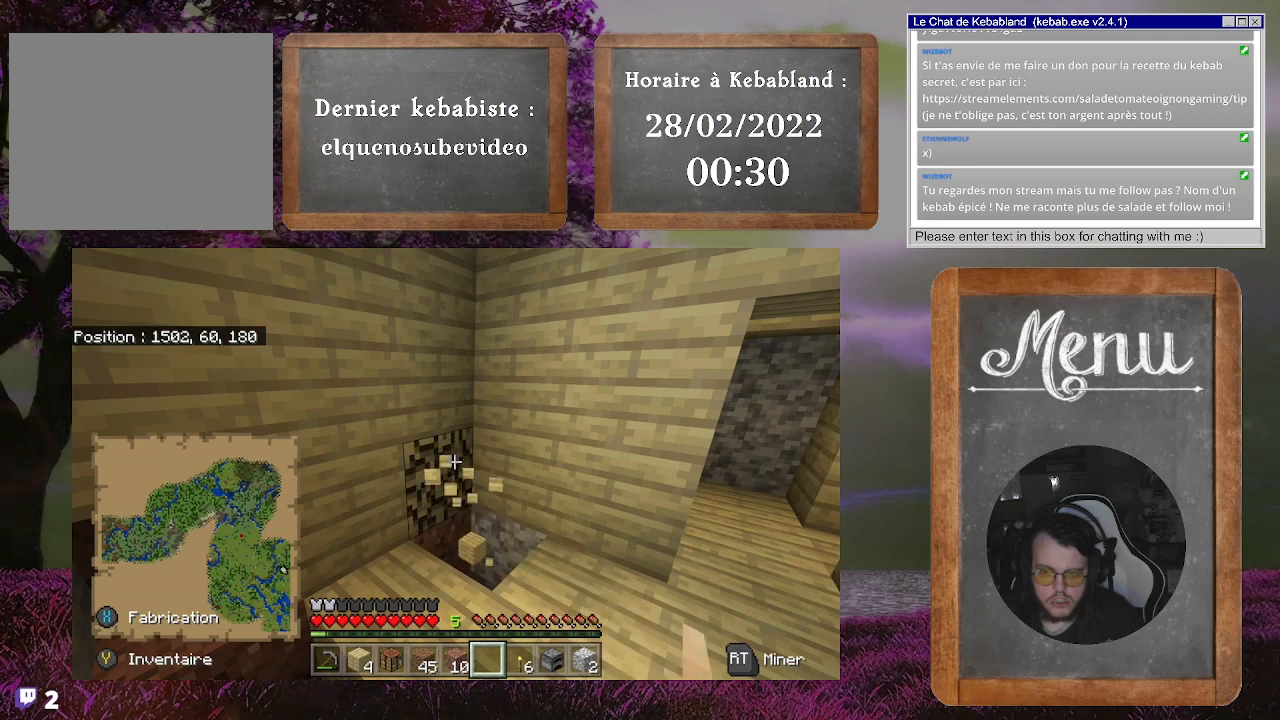
{"buttons": [], "left_stick": "up-right", "right_stick": "center", "events": [[300, "left_stick", "up"], [400, "left_stick", "up-right"], [433, "R2", "up"]]}
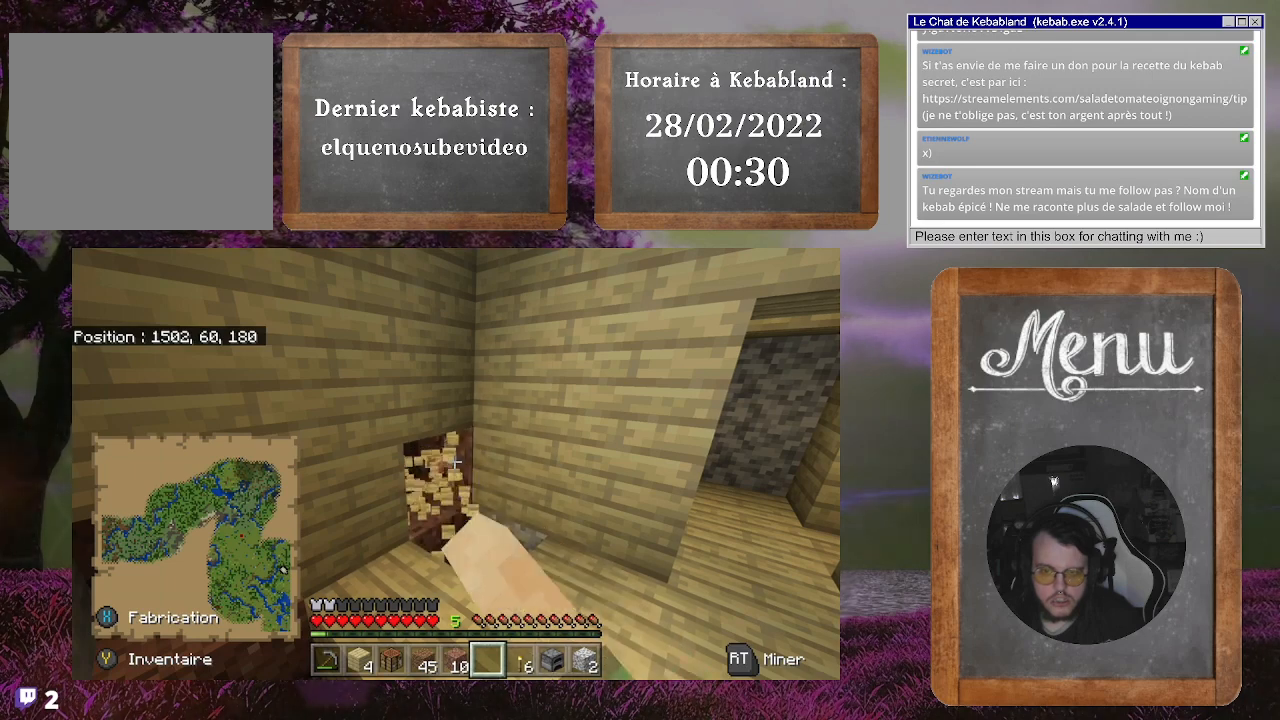
{"buttons": [], "left_stick": "right", "right_stick": "down-left", "events": [[167, "left_stick", "right"], [367, "right_stick", "down-left"]]}
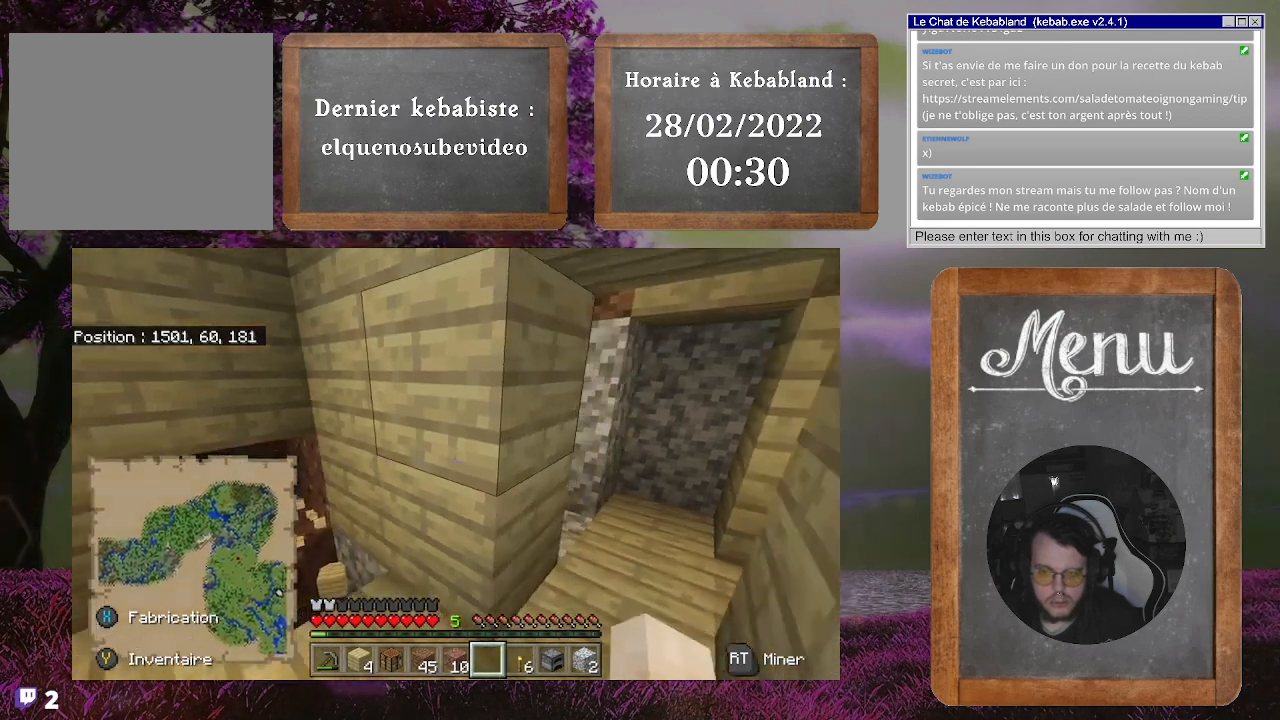
{"buttons": [], "left_stick": "right", "right_stick": "left", "events": [[200, "right_stick", "center"], [400, "right_stick", "left"]]}
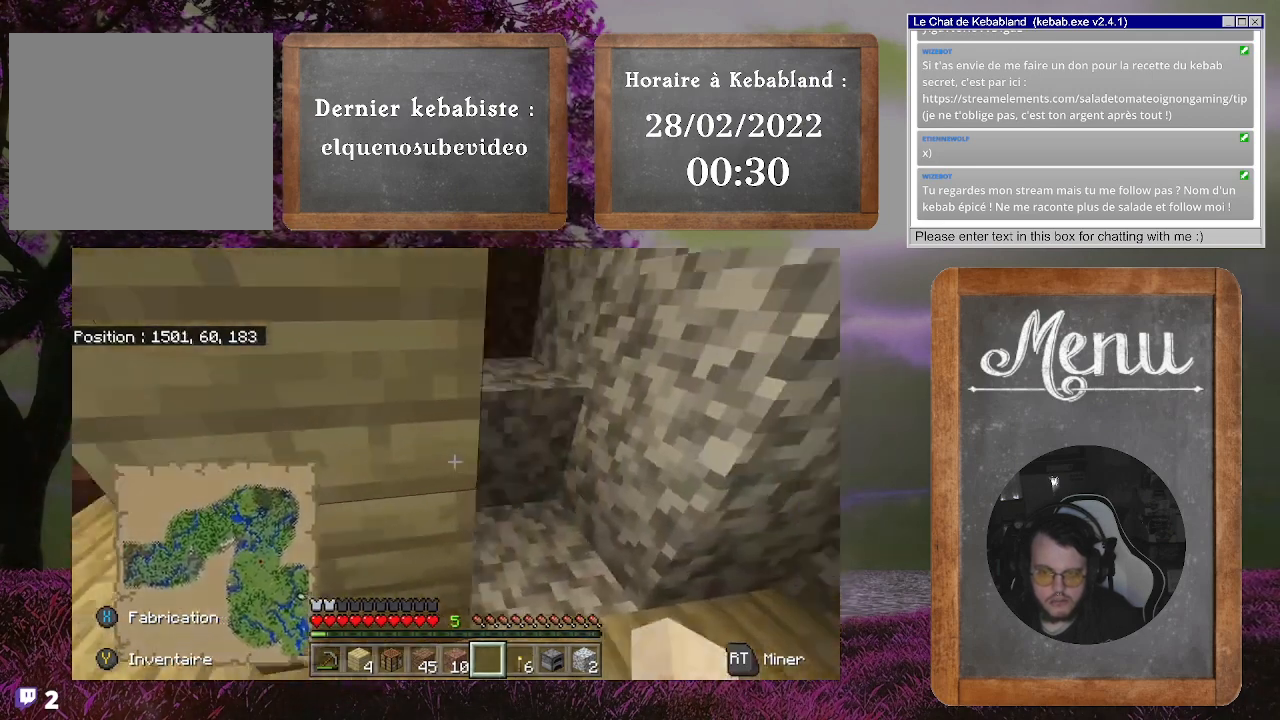
{"buttons": [], "left_stick": "center", "right_stick": "up", "events": [[33, "left_stick", "center"], [67, "right_stick", "center"], [400, "right_stick", "up"]]}
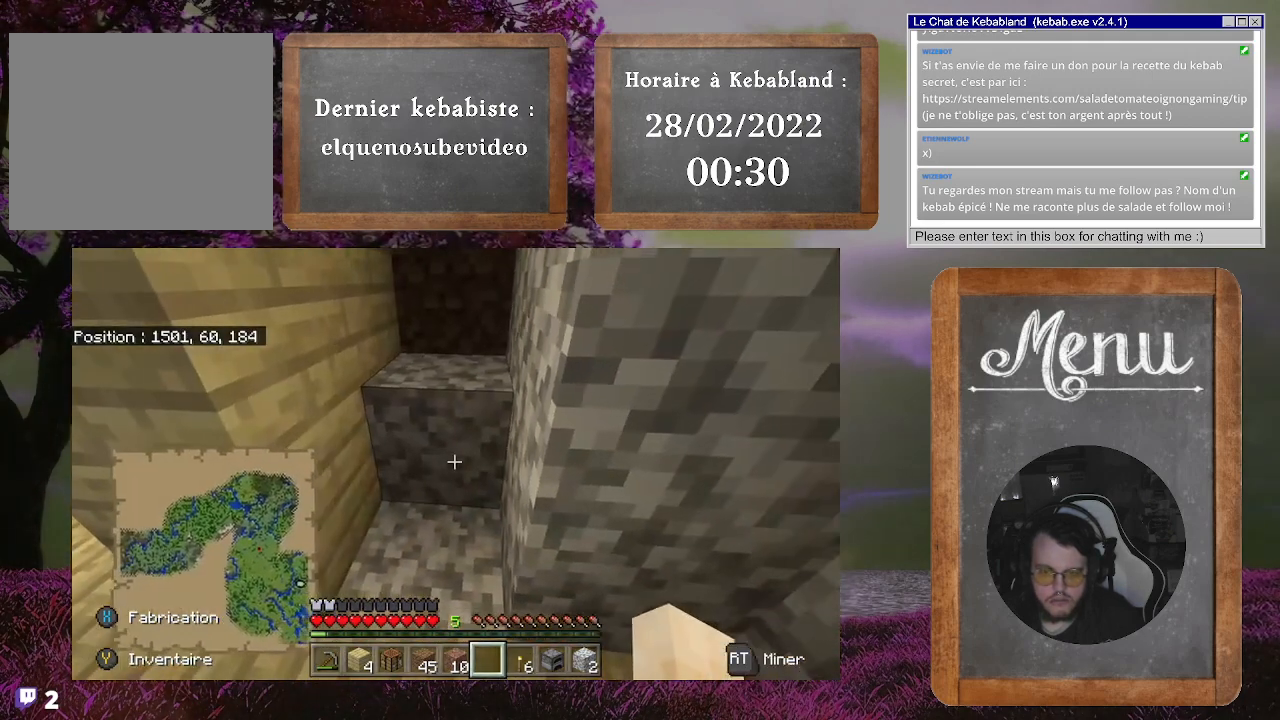
{"buttons": [], "left_stick": "center", "right_stick": "center", "events": [[33, "right_stick", "center"], [100, "left_stick", "up-left"], [233, "left_stick", "center"]]}
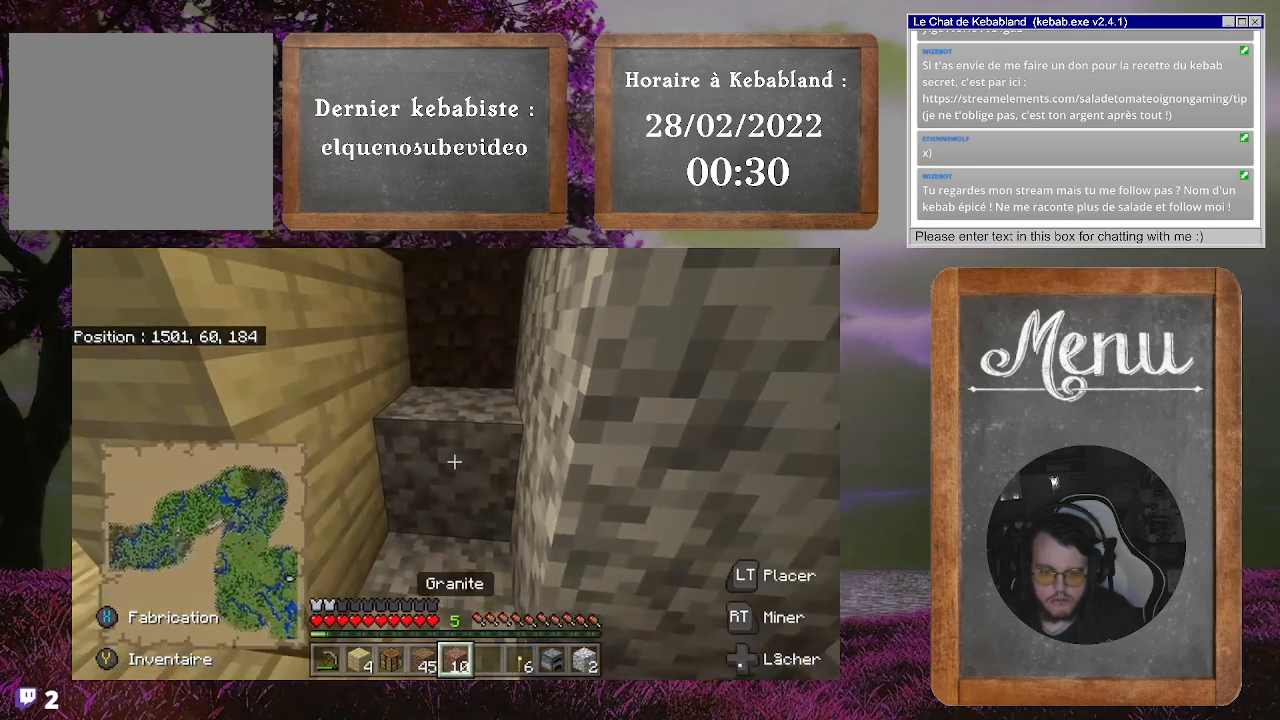
{"buttons": [], "left_stick": "center", "right_stick": "center", "events": []}
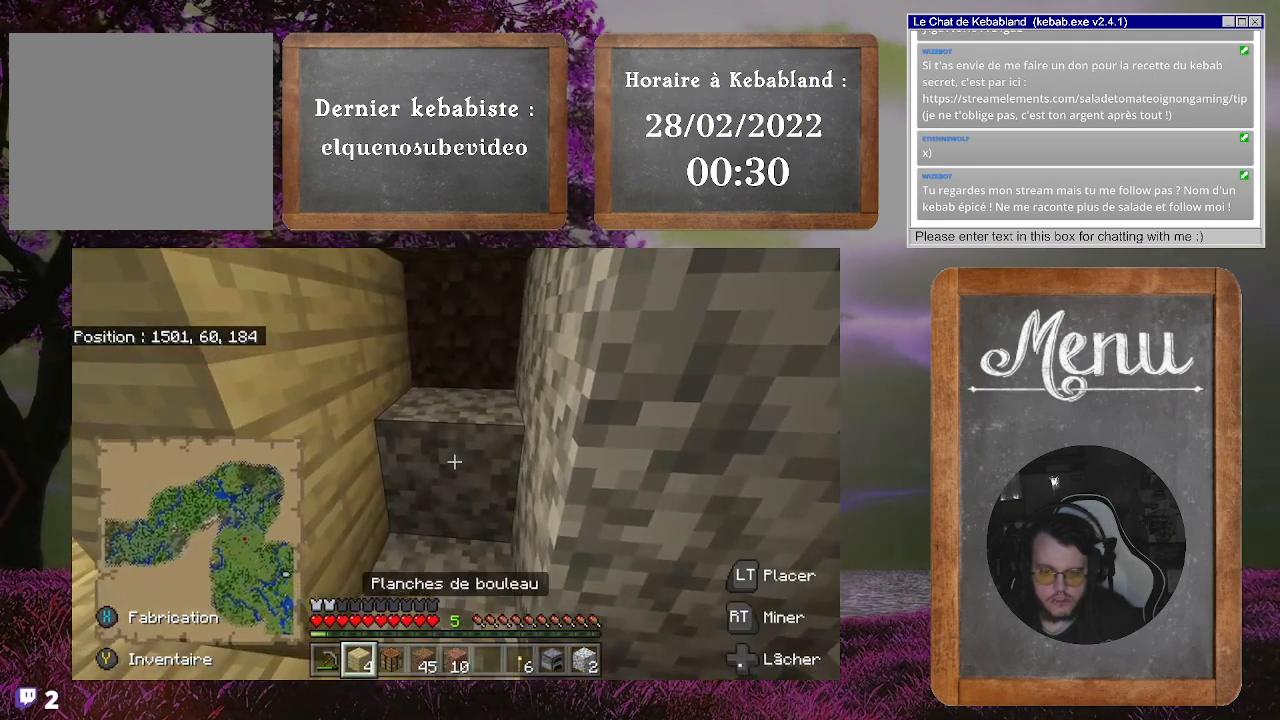
{"buttons": [], "left_stick": "center", "right_stick": "center", "events": [[167, "R2", "down"], [333, "R2", "up"]]}